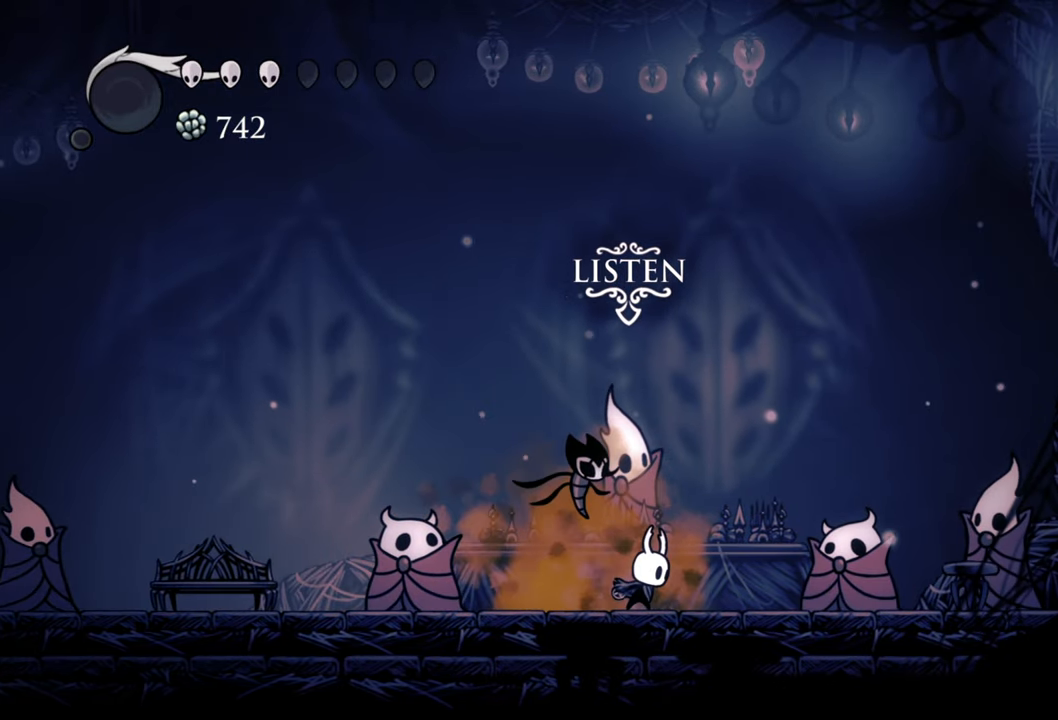
Gameplay with a controller (Xbox layout); each line is a JSON object with the inputs held at the frame after it. "events" lists button and stick changes between this image and that frame as [ms after this image, input, new state], when the widget could be followed in between. Not read: left_stick right_stick.
{"buttons": ["Y"], "events": [[360, "DPAD_RIGHT", "up"]]}
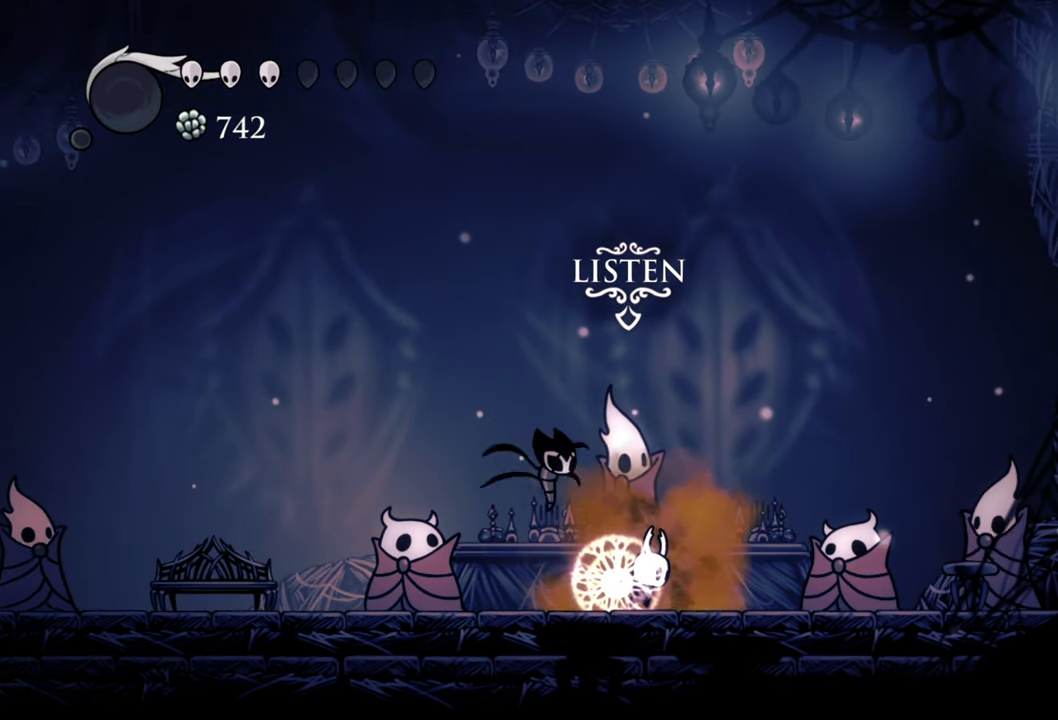
{"buttons": ["Y"], "events": []}
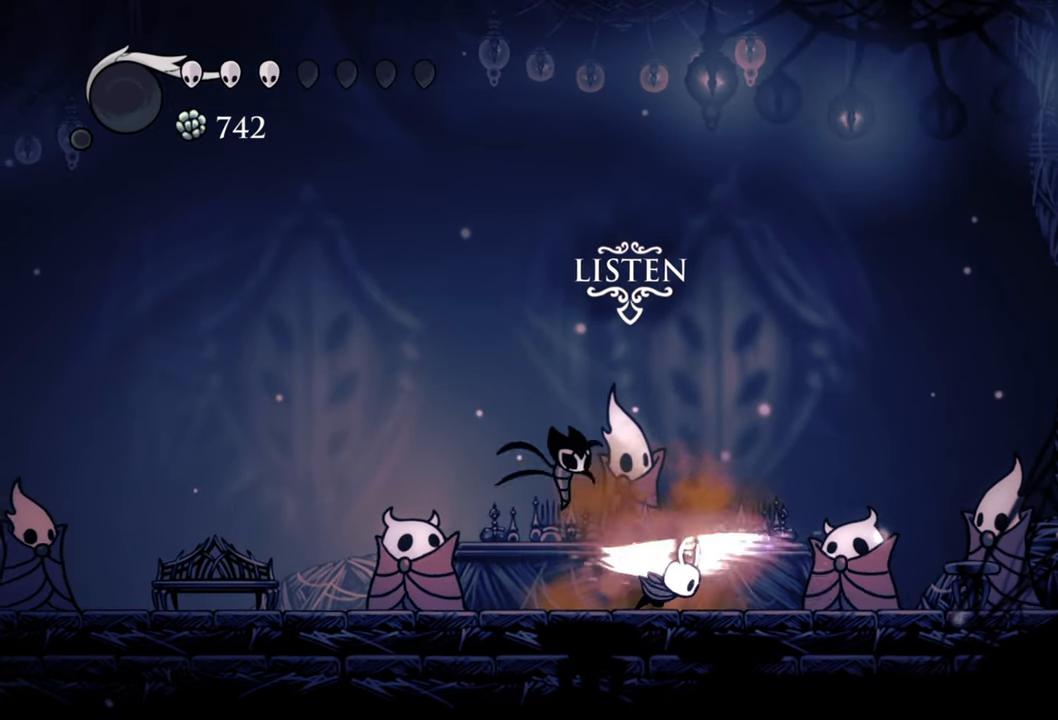
{"buttons": ["DPAD_RIGHT"], "events": [[120, "Y", "up"], [320, "DPAD_RIGHT", "down"]]}
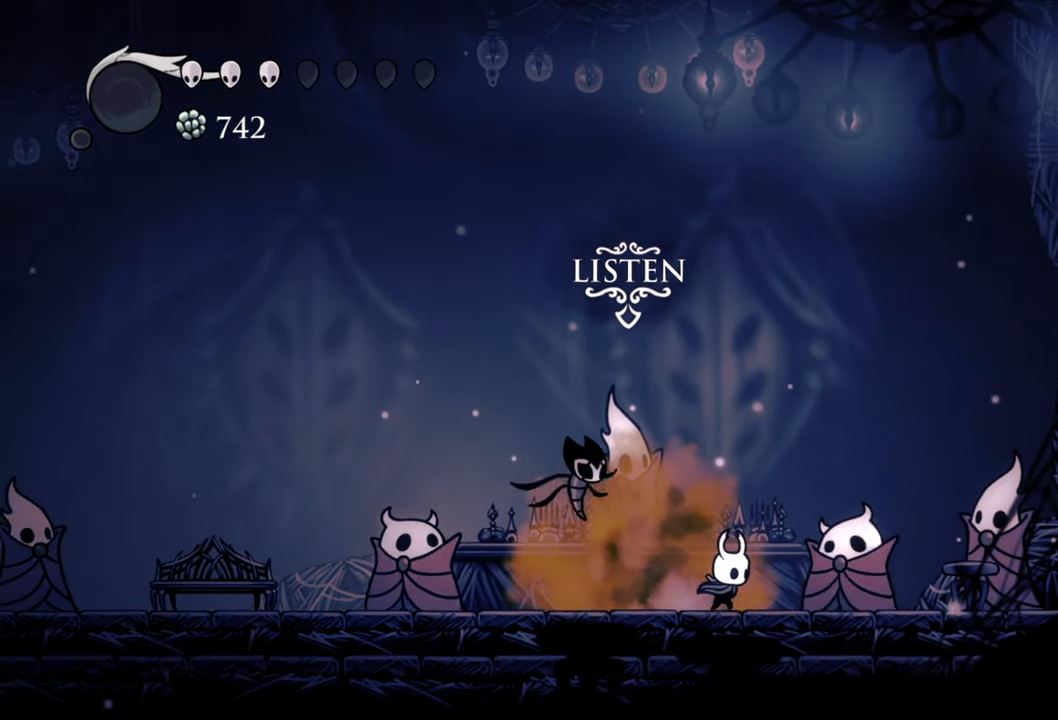
{"buttons": ["DPAD_LEFT"], "events": [[220, "DPAD_RIGHT", "up"], [480, "DPAD_LEFT", "down"]]}
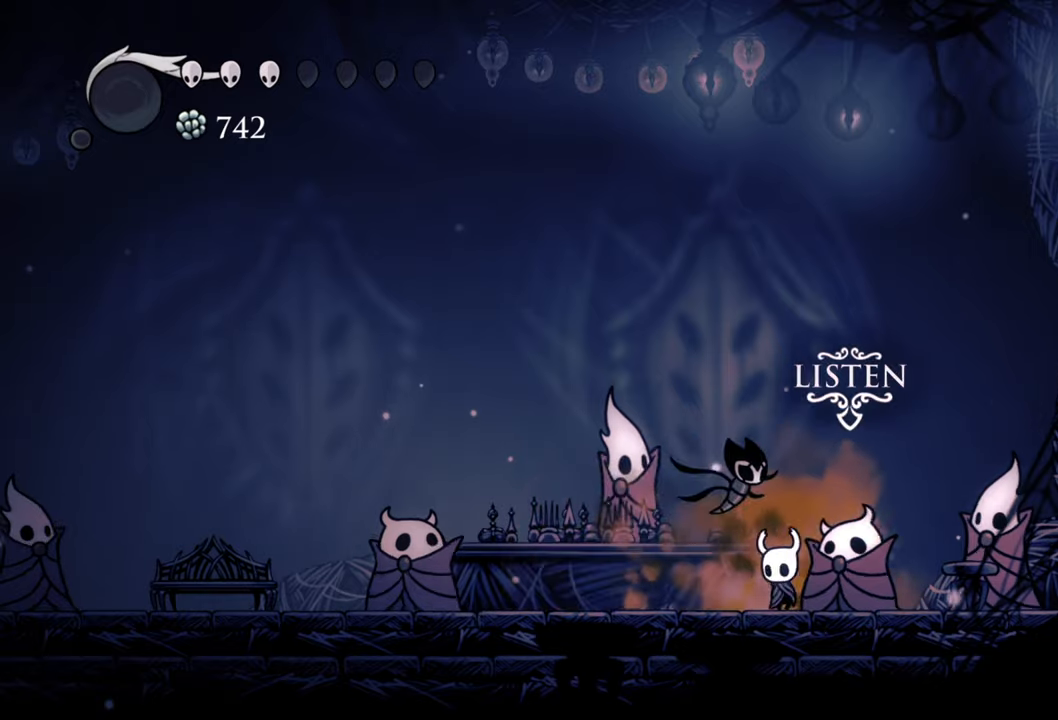
{"buttons": ["Y"], "events": [[300, "DPAD_LEFT", "up"], [340, "Y", "down"]]}
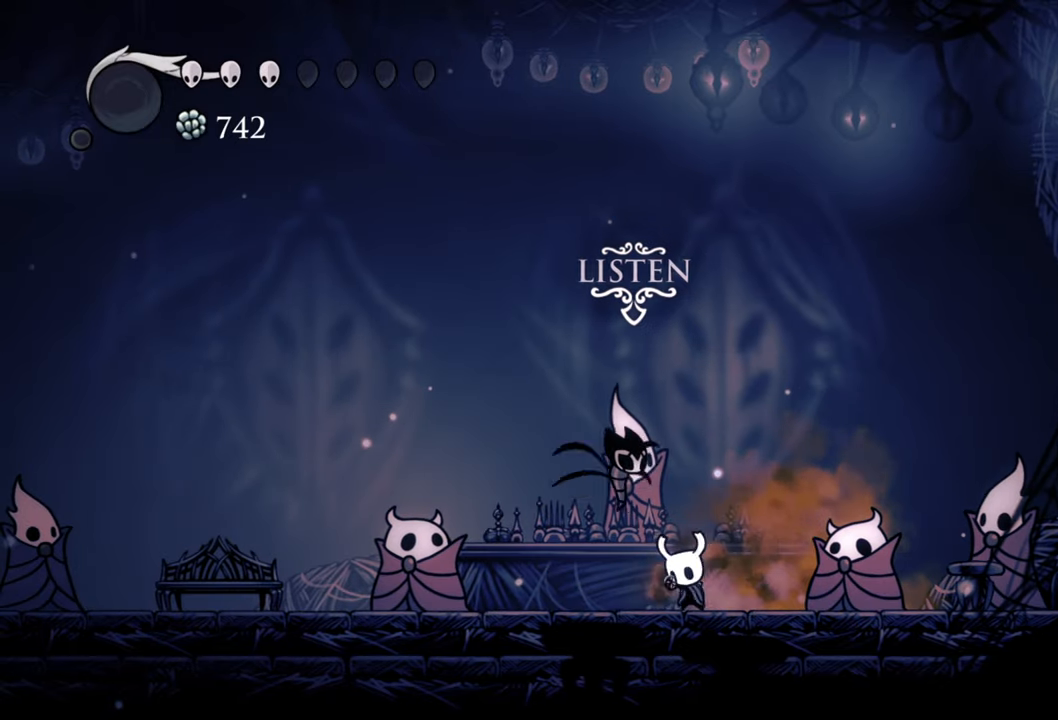
{"buttons": ["Y"], "events": []}
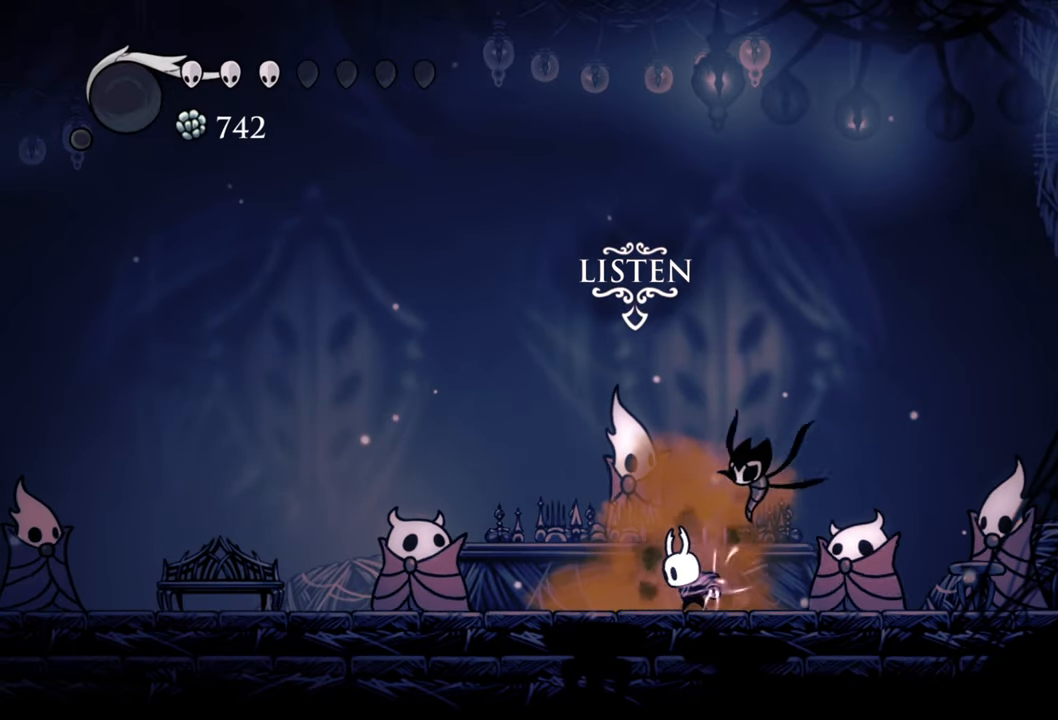
{"buttons": ["Y"], "events": []}
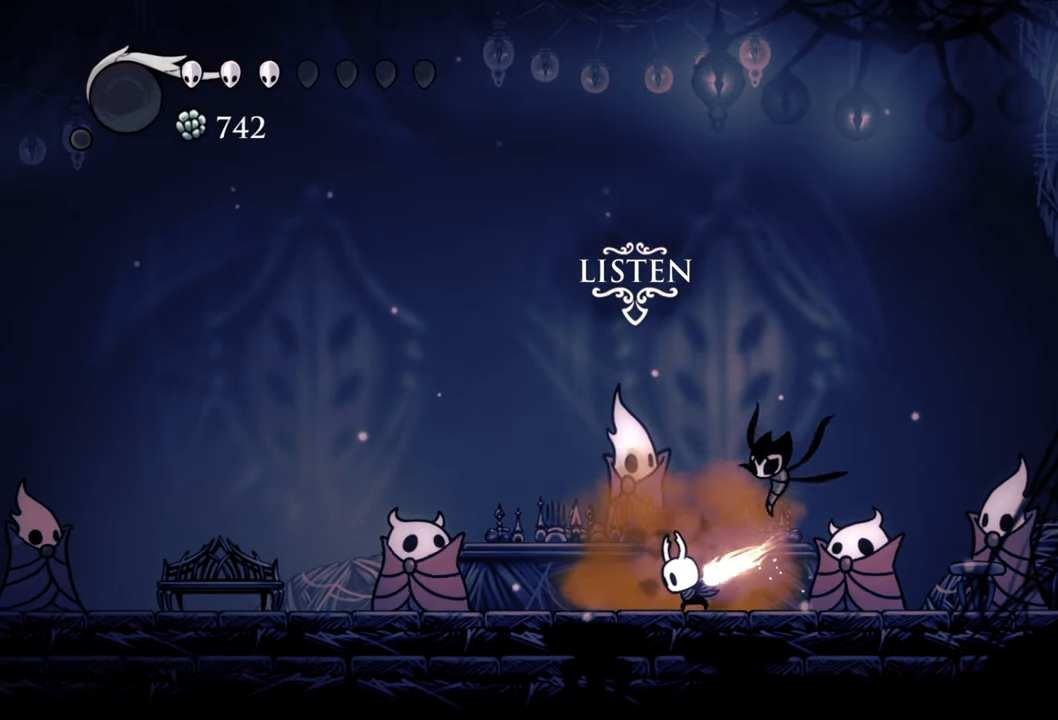
{"buttons": ["DPAD_LEFT"], "events": [[280, "Y", "up"], [380, "DPAD_LEFT", "down"]]}
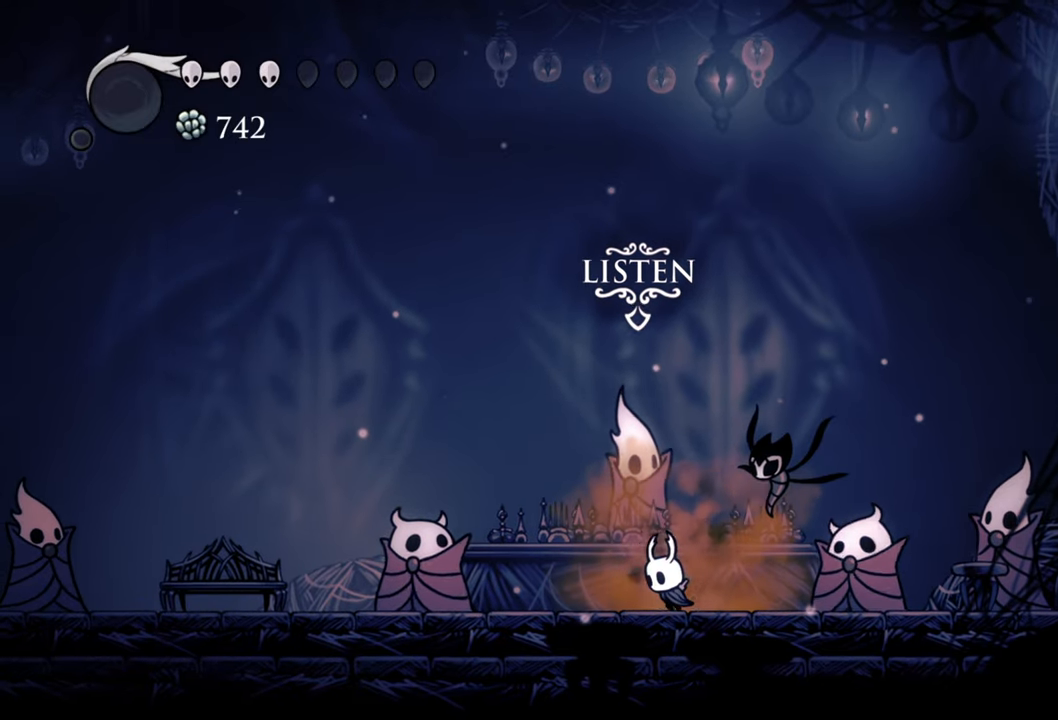
{"buttons": ["DPAD_LEFT"], "events": [[180, "R2", "down"], [420, "R2", "up"]]}
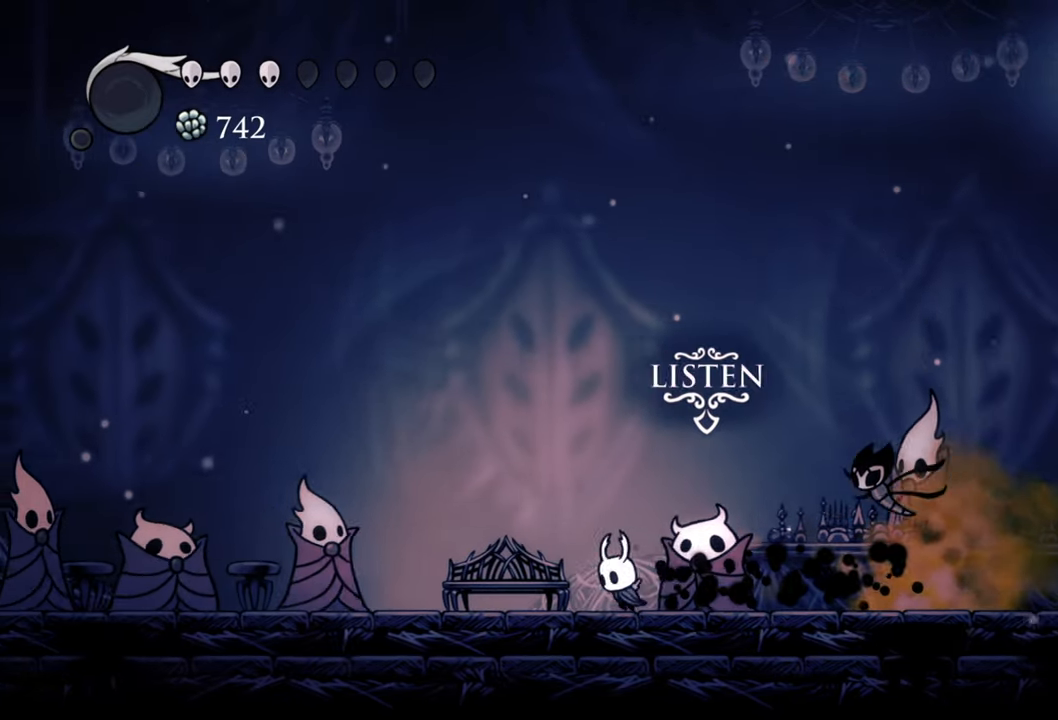
{"buttons": [], "events": [[200, "R2", "down"], [420, "R2", "up"], [500, "DPAD_LEFT", "up"]]}
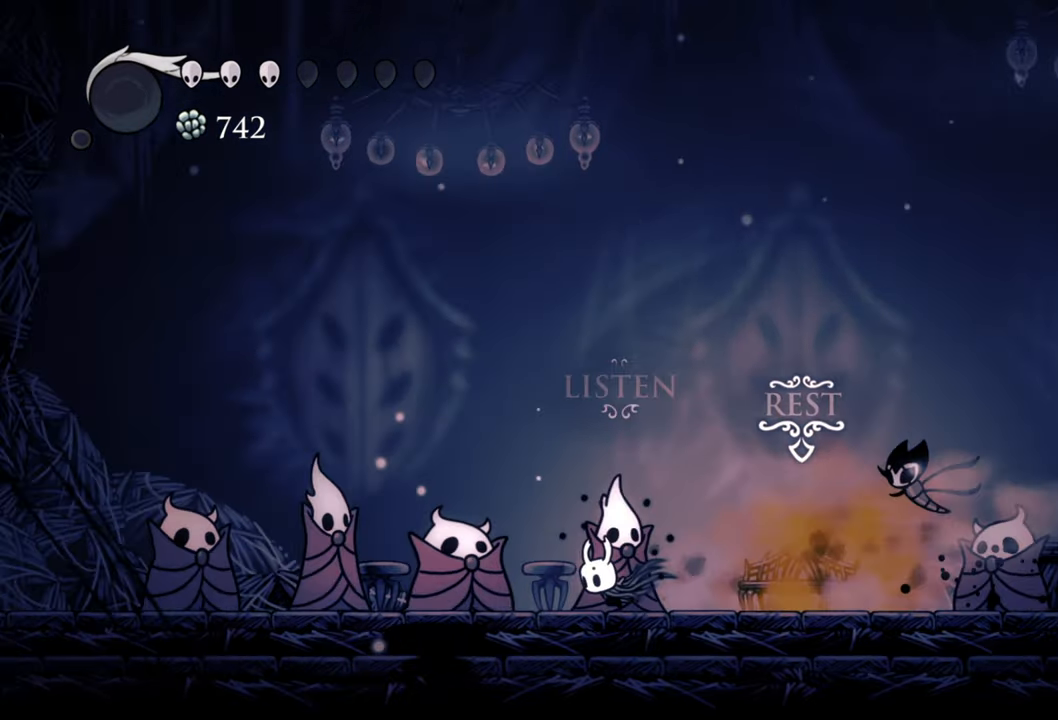
{"buttons": ["Y"], "events": [[120, "Y", "down"]]}
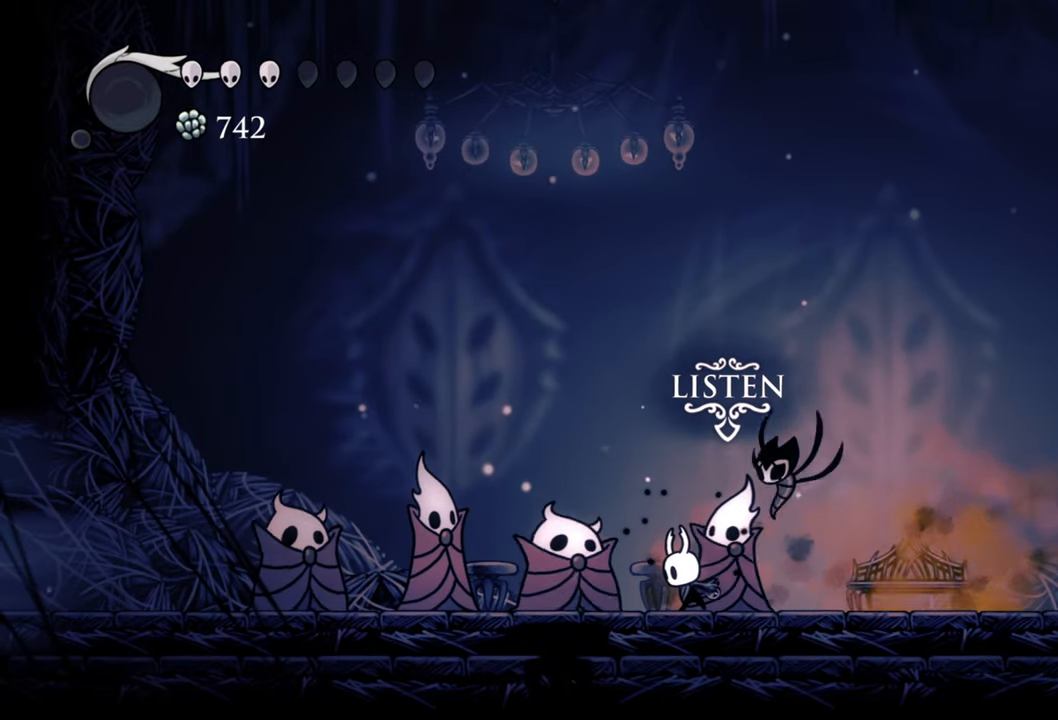
{"buttons": ["Y"], "events": []}
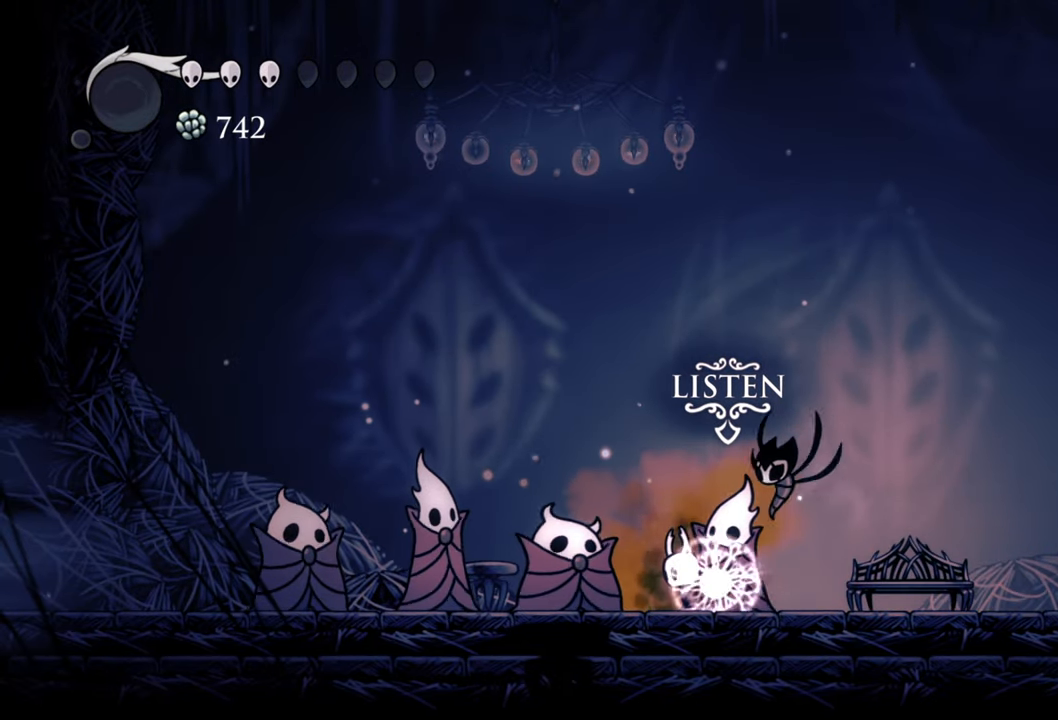
{"buttons": [], "events": [[480, "Y", "up"]]}
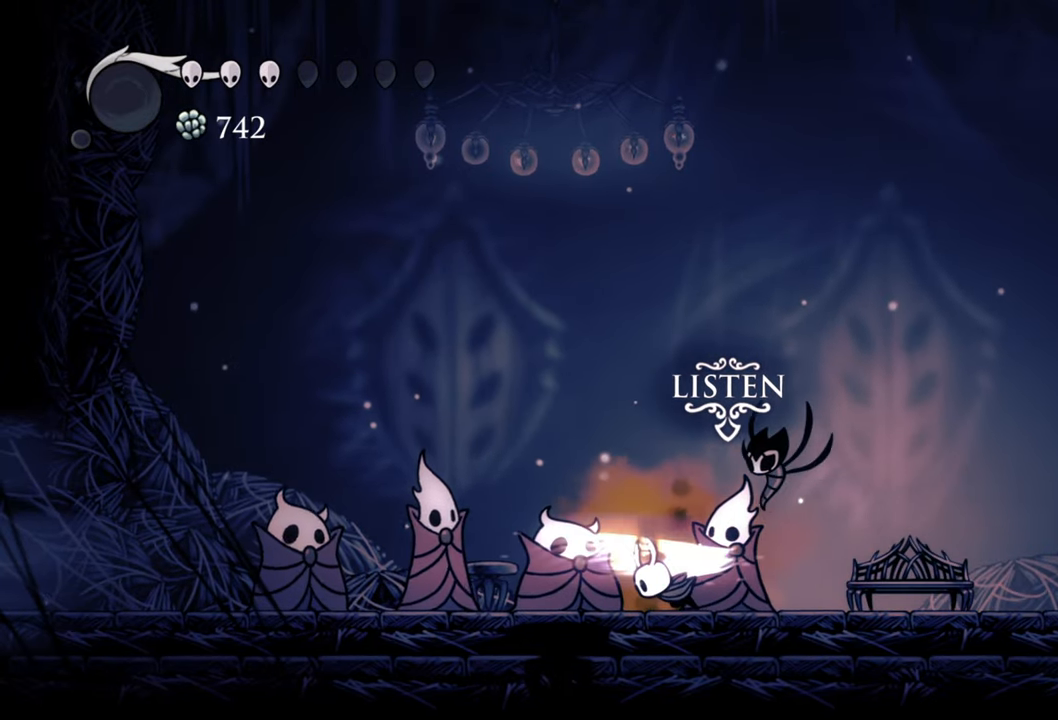
{"buttons": ["DPAD_RIGHT"], "events": [[400, "DPAD_RIGHT", "down"]]}
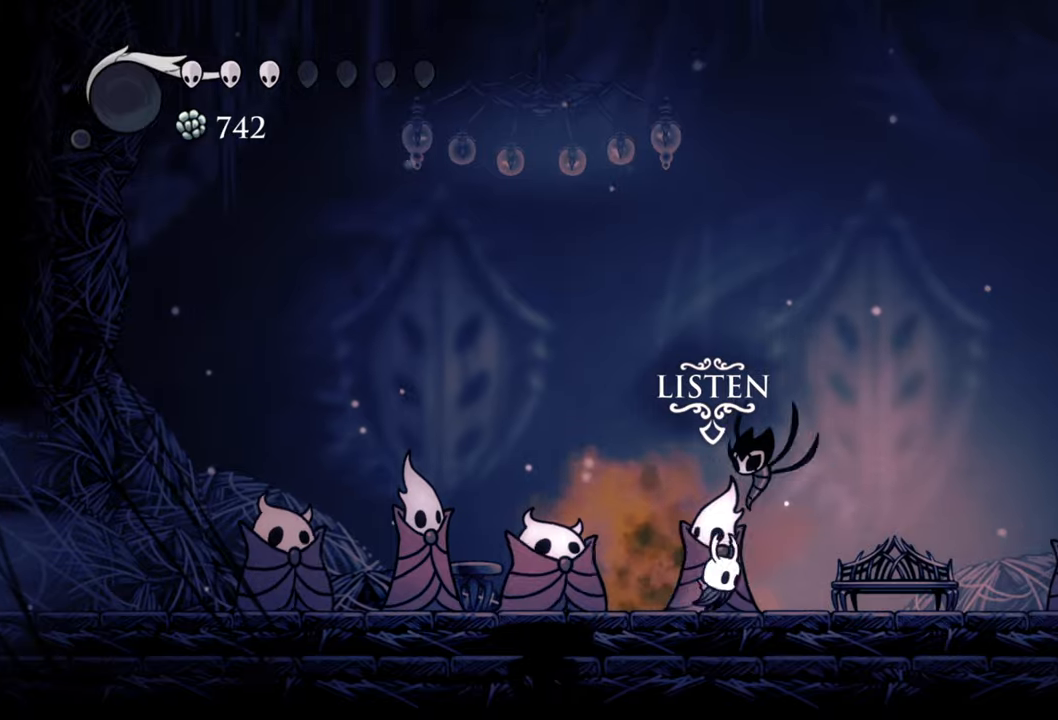
{"buttons": [], "events": [[60, "DPAD_RIGHT", "up"]]}
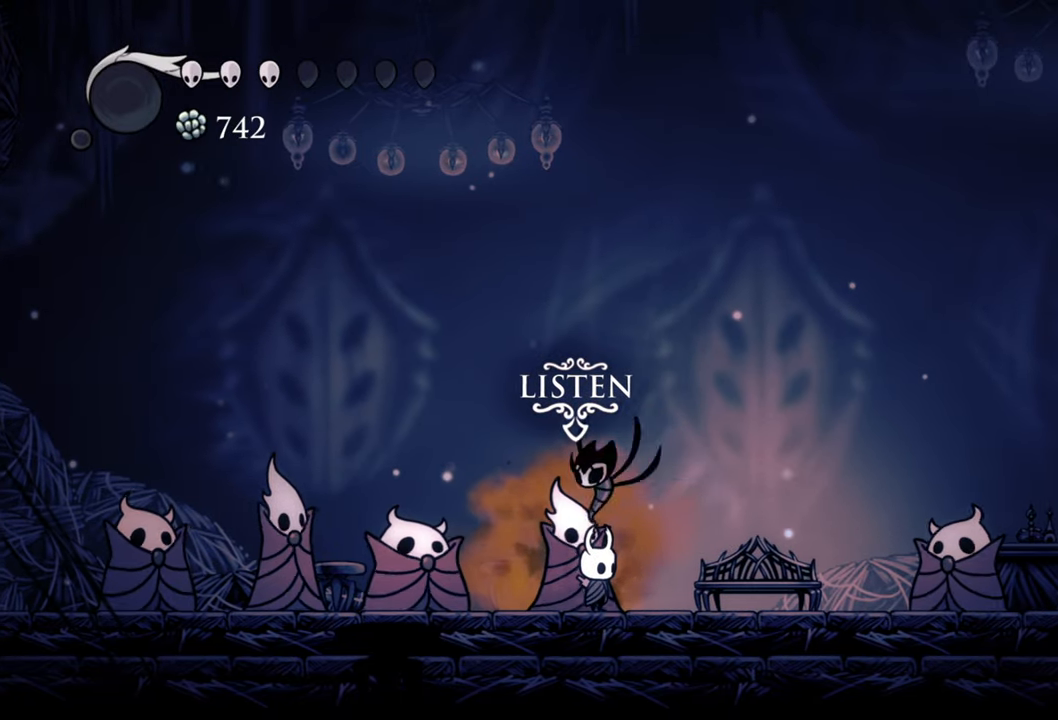
{"buttons": [], "events": [[60, "DPAD_UP", "down"], [200, "DPAD_UP", "up"]]}
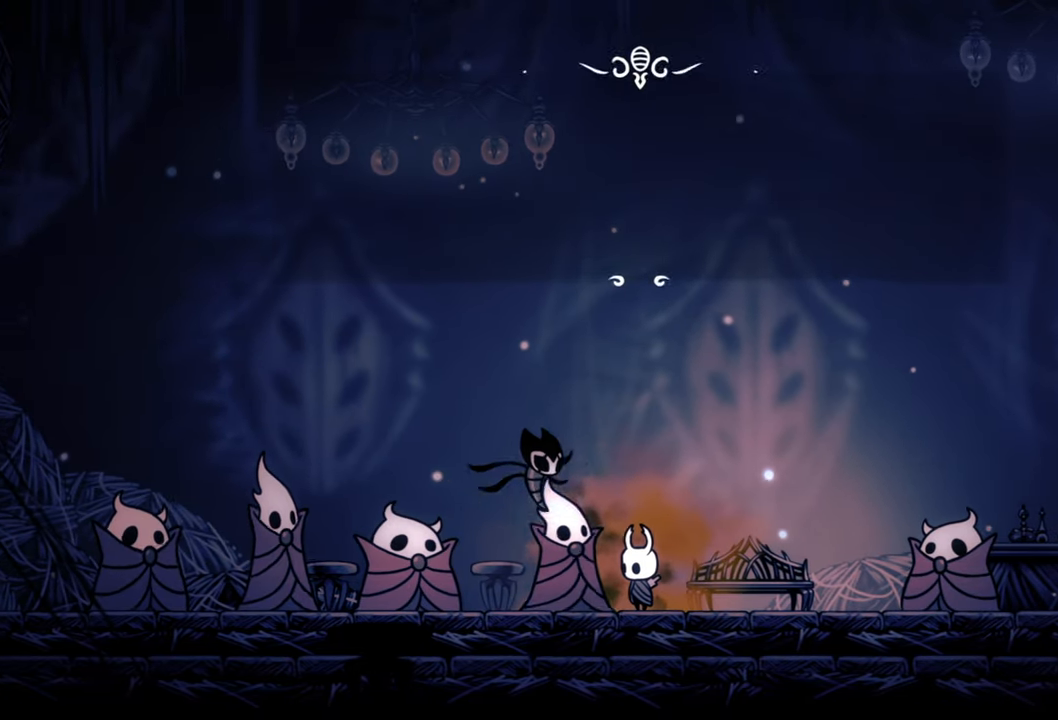
{"buttons": [], "events": []}
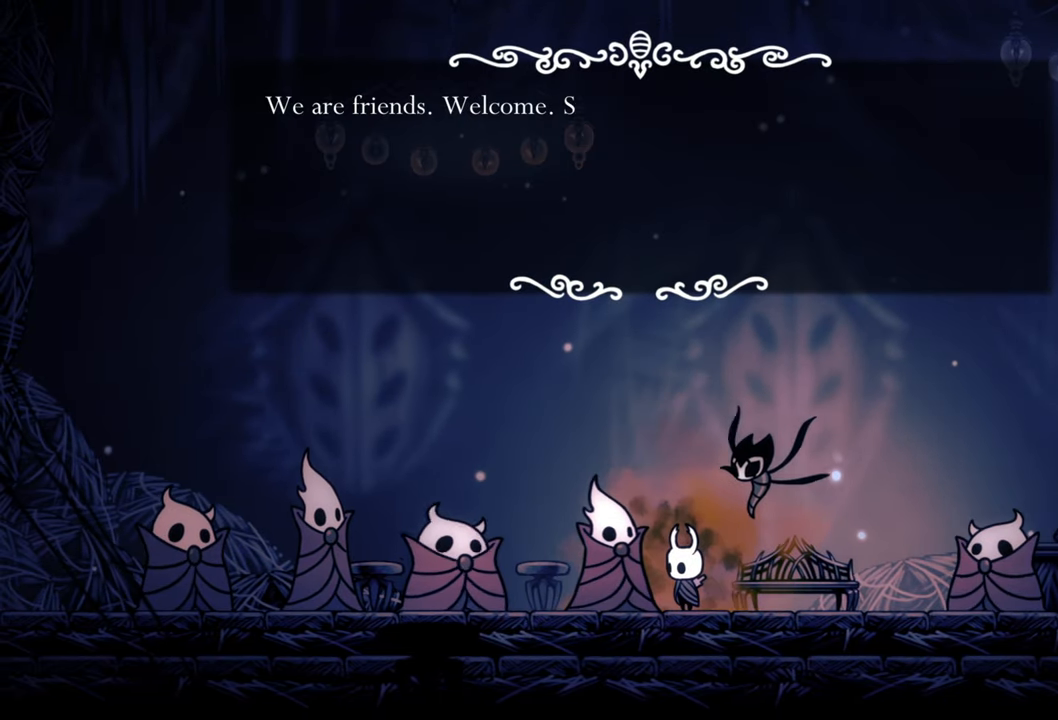
{"buttons": [], "events": []}
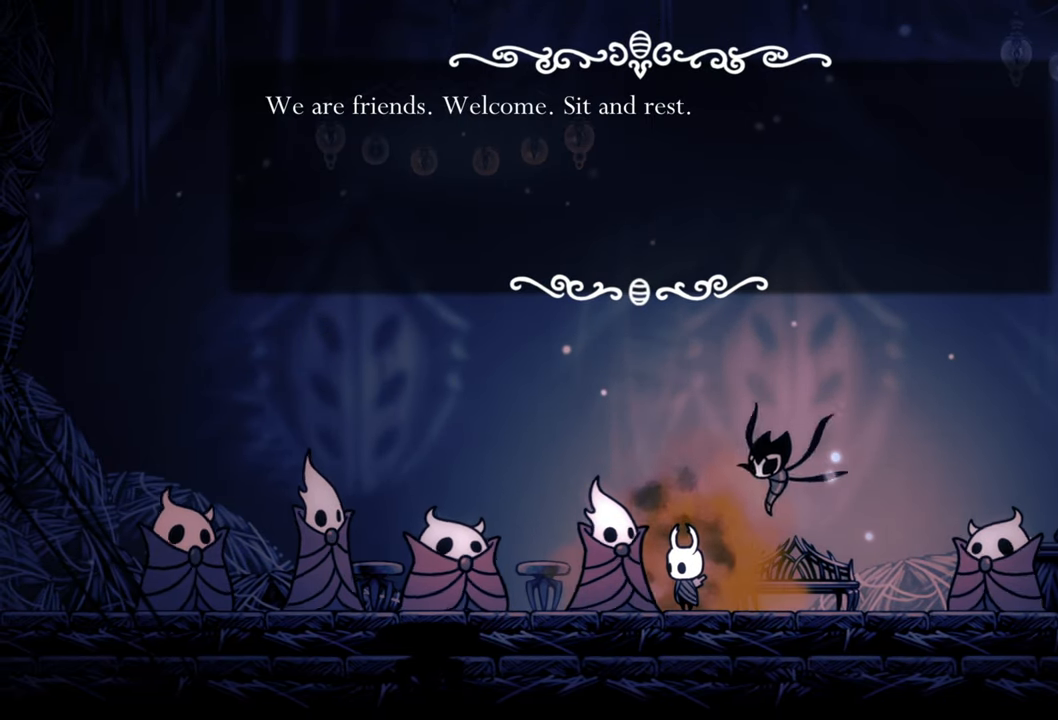
{"buttons": [], "events": []}
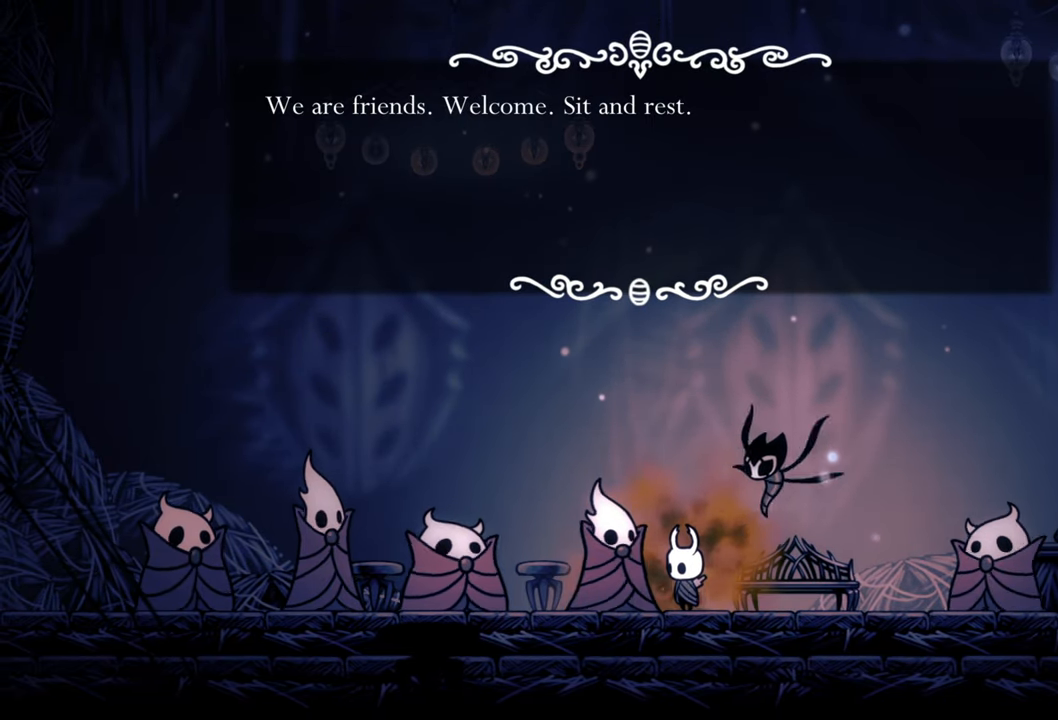
{"buttons": [], "events": []}
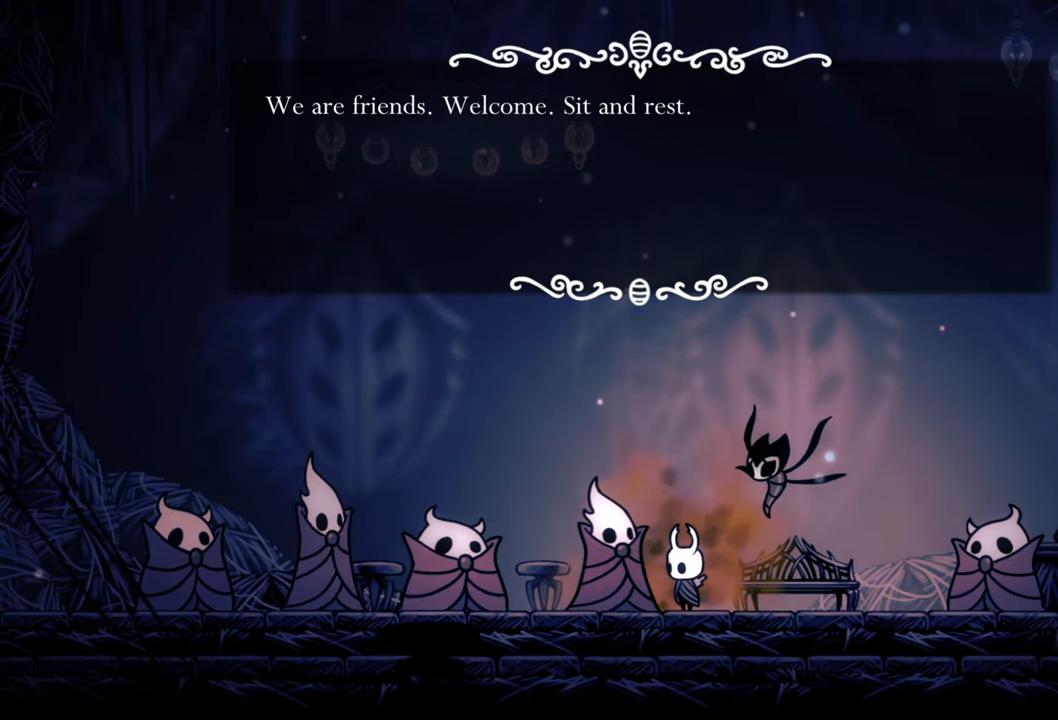
{"buttons": [], "events": []}
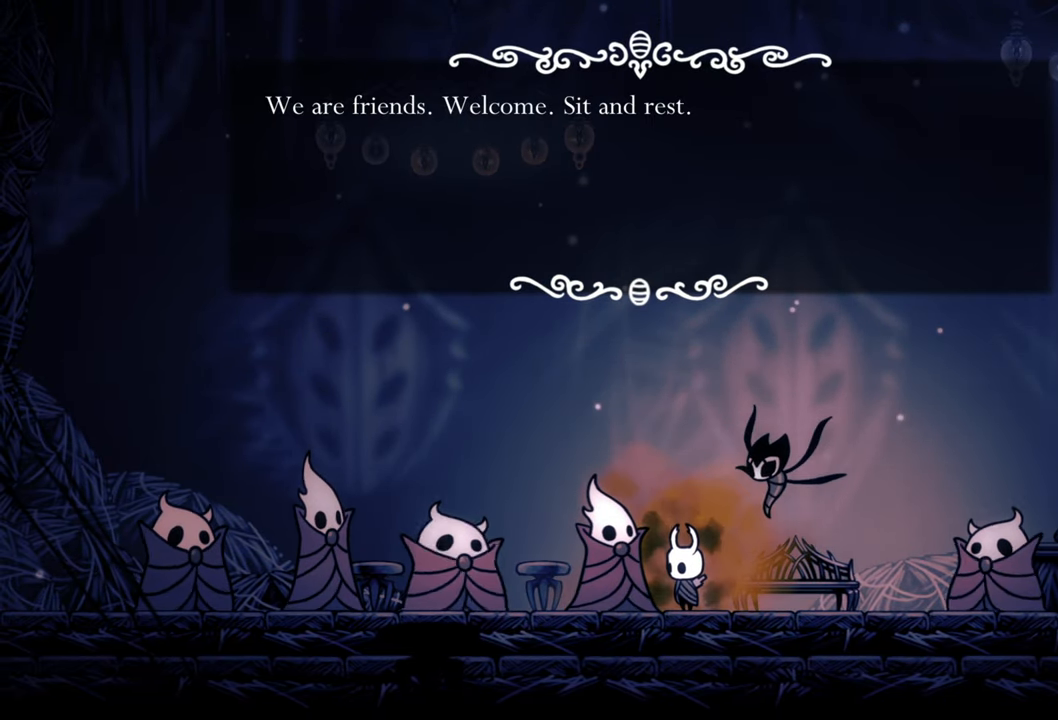
{"buttons": [], "events": []}
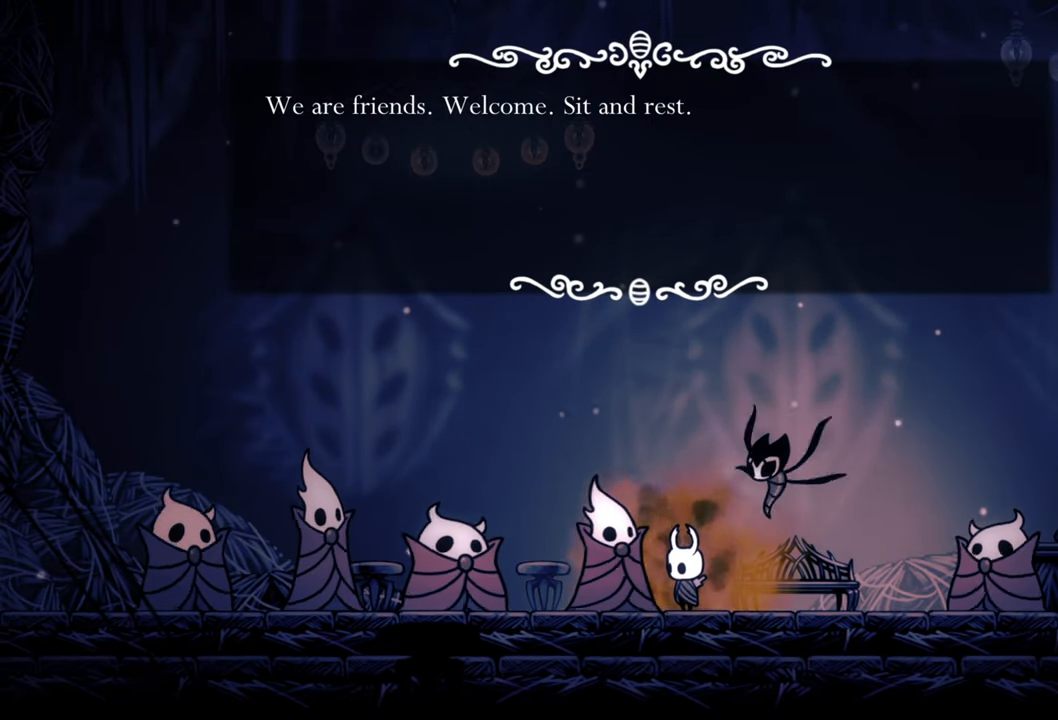
{"buttons": ["A"], "events": [[440, "A", "down"]]}
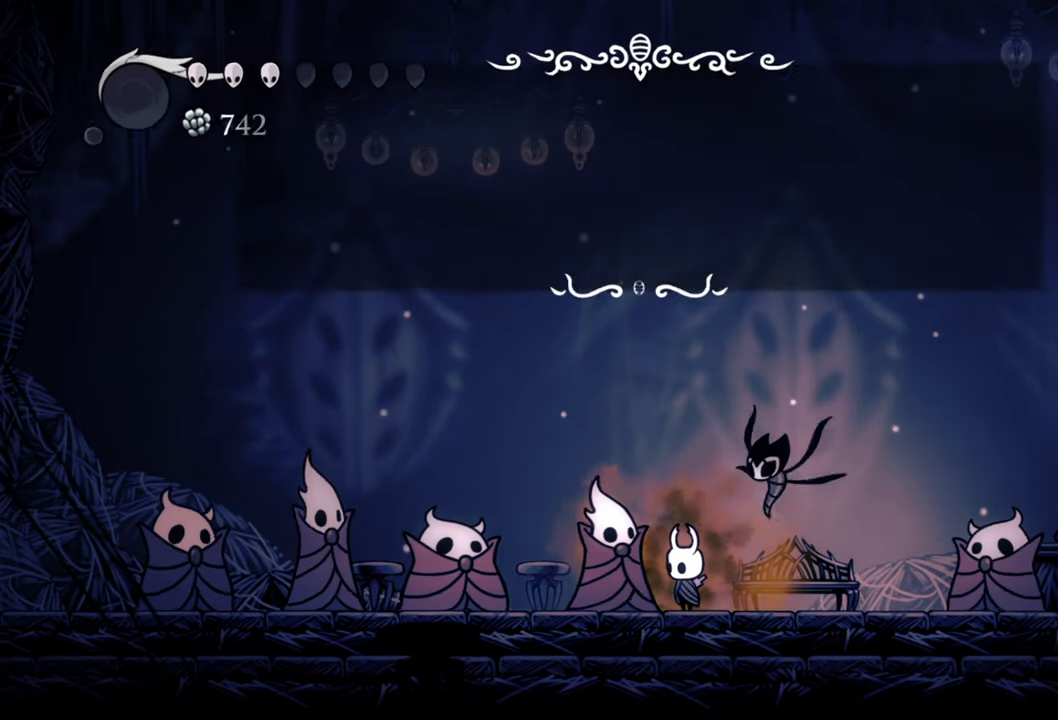
{"buttons": ["DPAD_RIGHT"], "events": [[80, "A", "up"], [380, "DPAD_RIGHT", "down"]]}
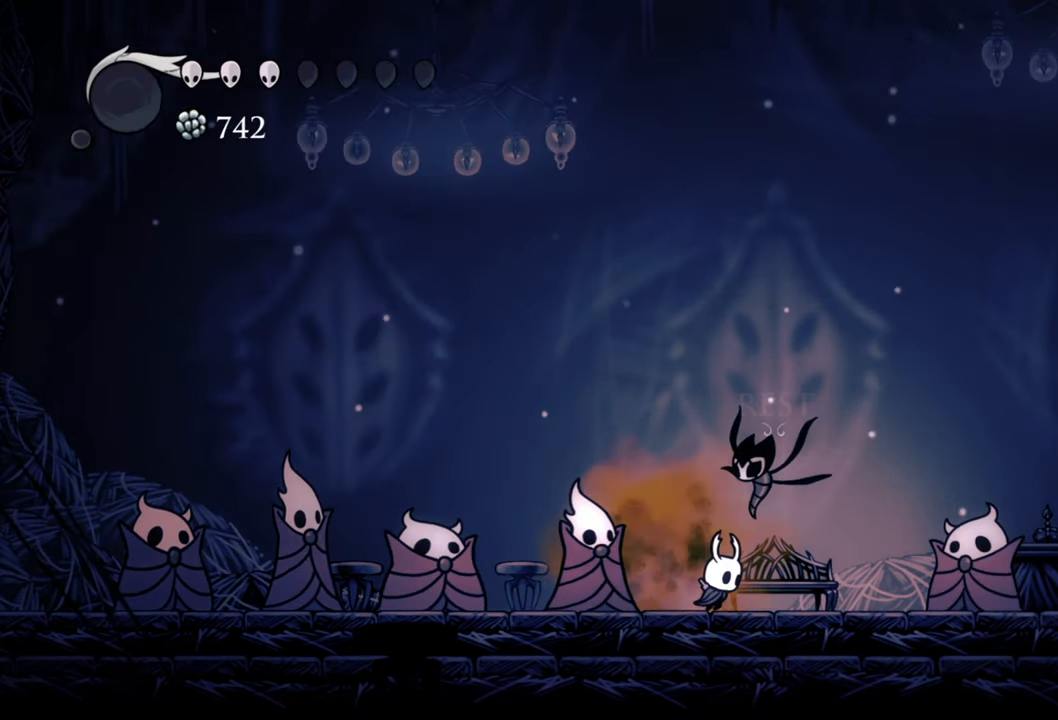
{"buttons": [], "events": [[180, "DPAD_RIGHT", "up"], [300, "DPAD_UP", "down"], [440, "DPAD_UP", "up"]]}
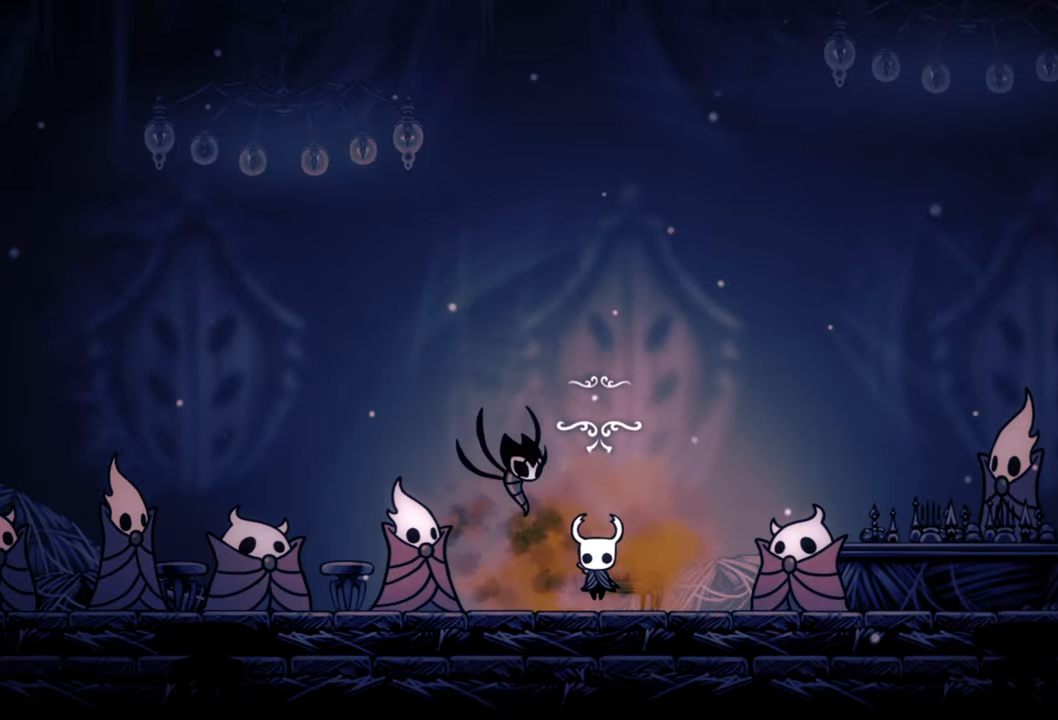
{"buttons": [], "events": []}
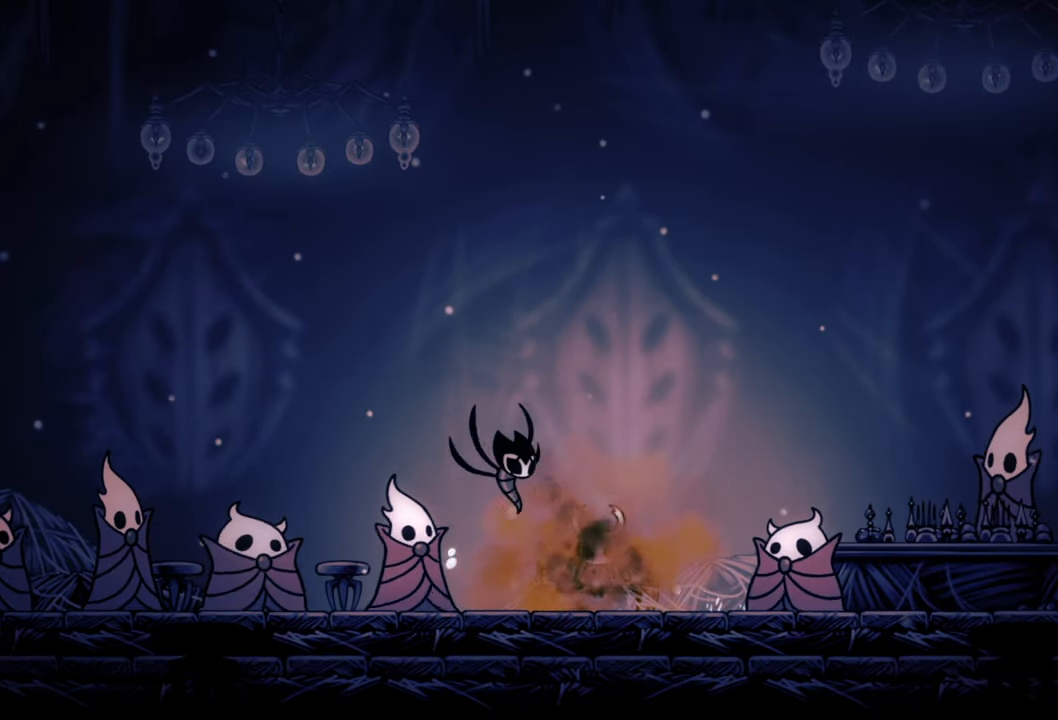
{"buttons": [], "events": []}
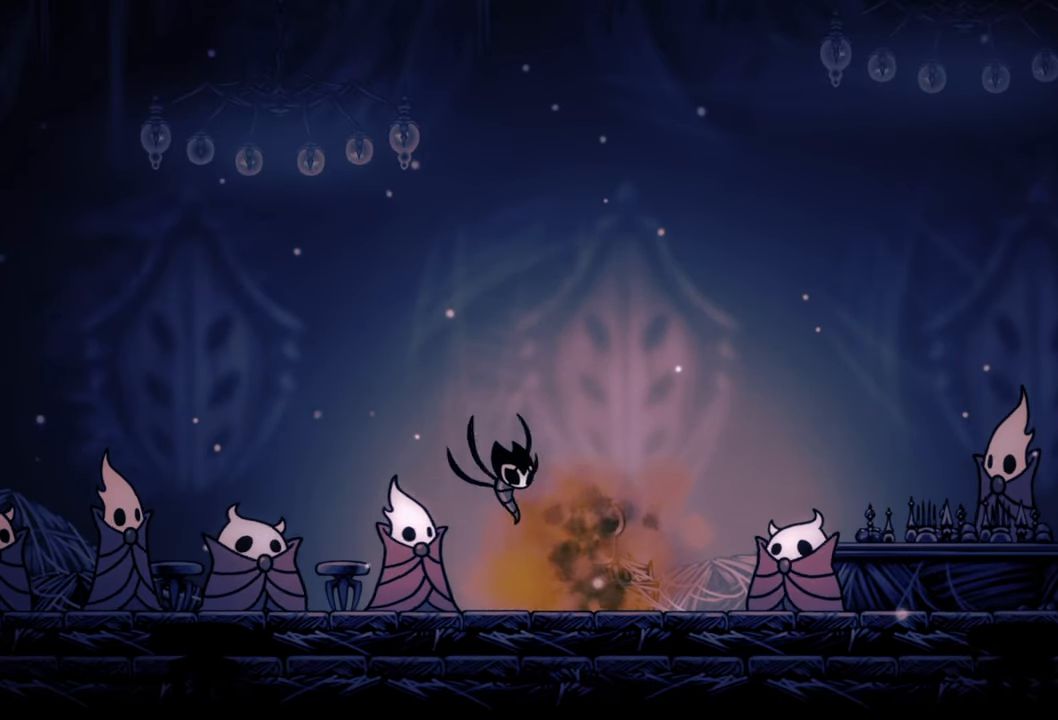
{"buttons": [], "events": [[260, "DPAD_DOWN", "down"], [480, "DPAD_DOWN", "up"]]}